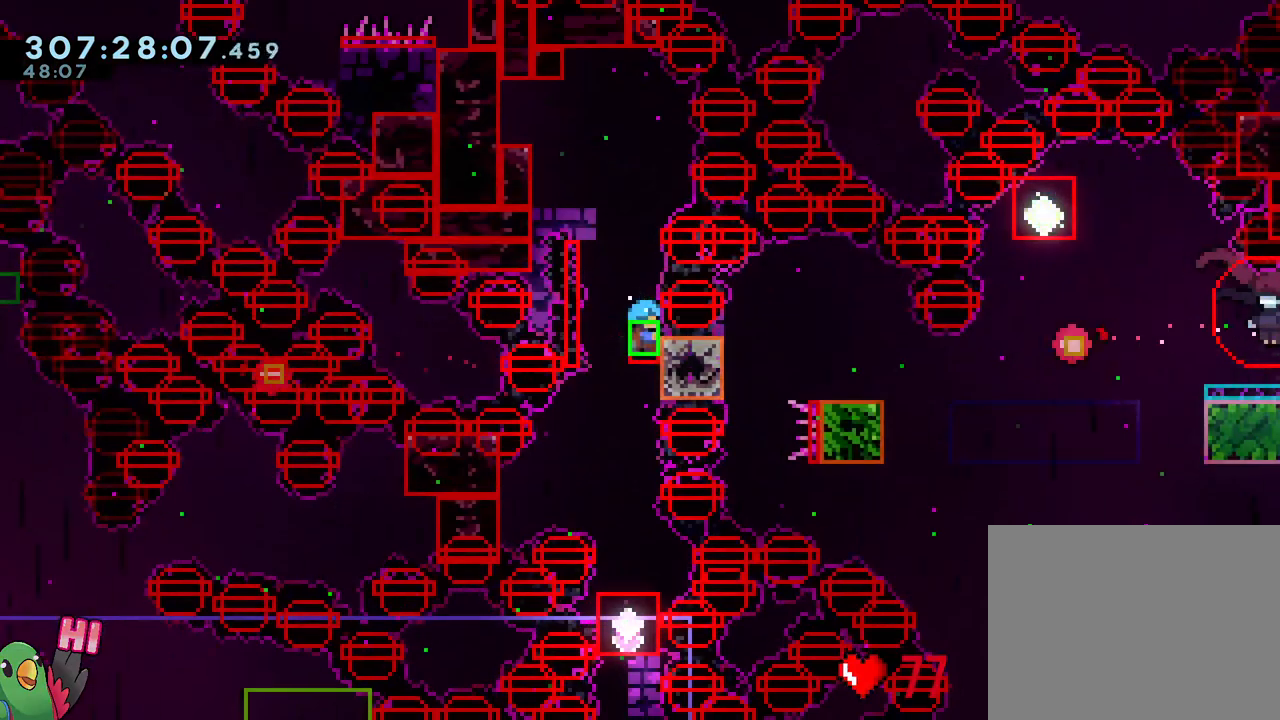
Gameplay with a controller (Nintendo layout); each line is a JSON object with the inputs held at the frame after it. "events" lists button and stick changes between this image and that frame as [ms after this image, input, new state], when the widget could be followed in between. Not read: HOME L3 R3.
{"buttons": ["R1"], "left_stick": "center", "right_stick": "center", "events": []}
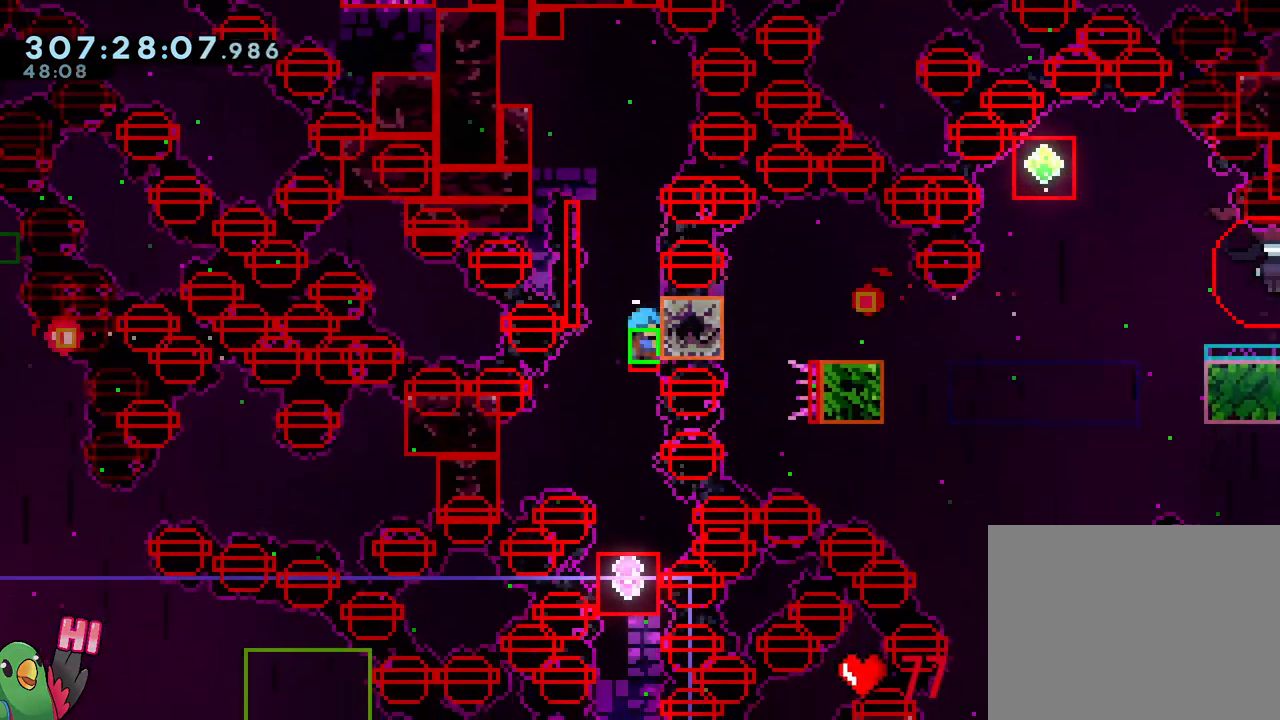
{"buttons": [], "left_stick": "up", "right_stick": "center", "events": [[67, "R1", "up"], [333, "left_stick", "up"]]}
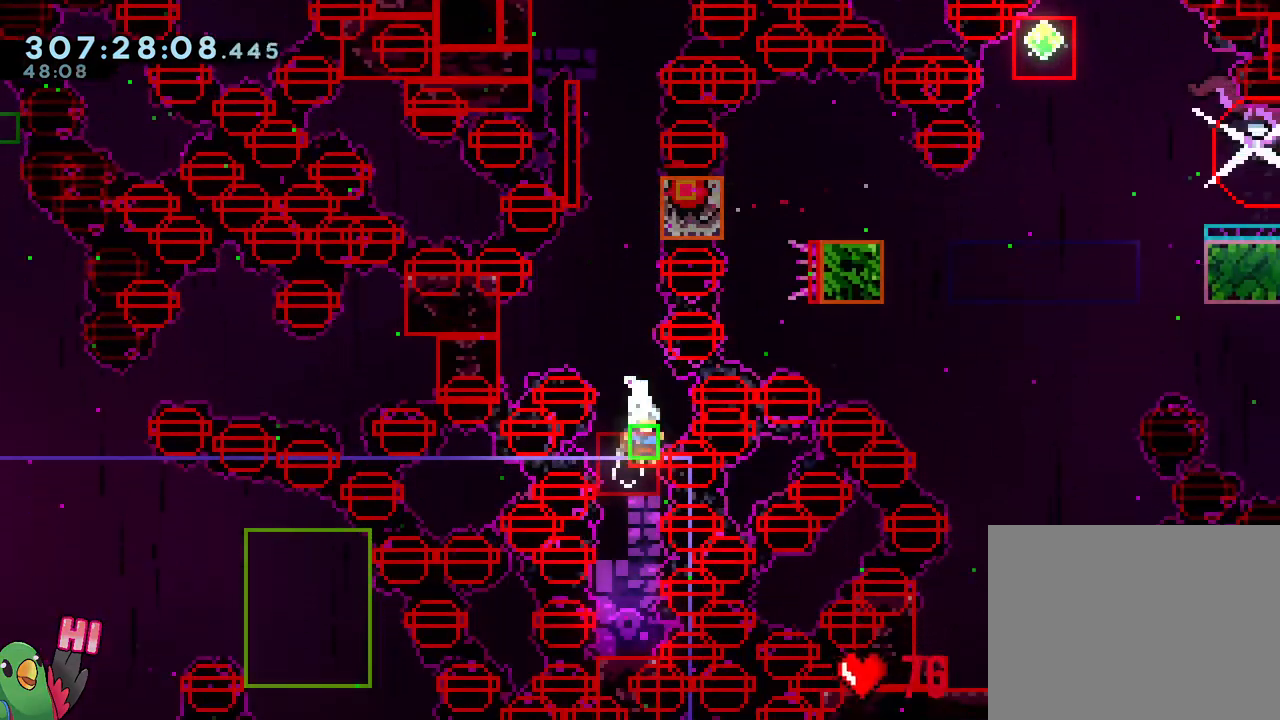
{"buttons": ["Y"], "left_stick": "right", "right_stick": "center", "events": [[50, "Y", "down"], [217, "Y", "up"], [300, "left_stick", "center"], [367, "left_stick", "up-left"], [467, "left_stick", "right"], [500, "Y", "down"]]}
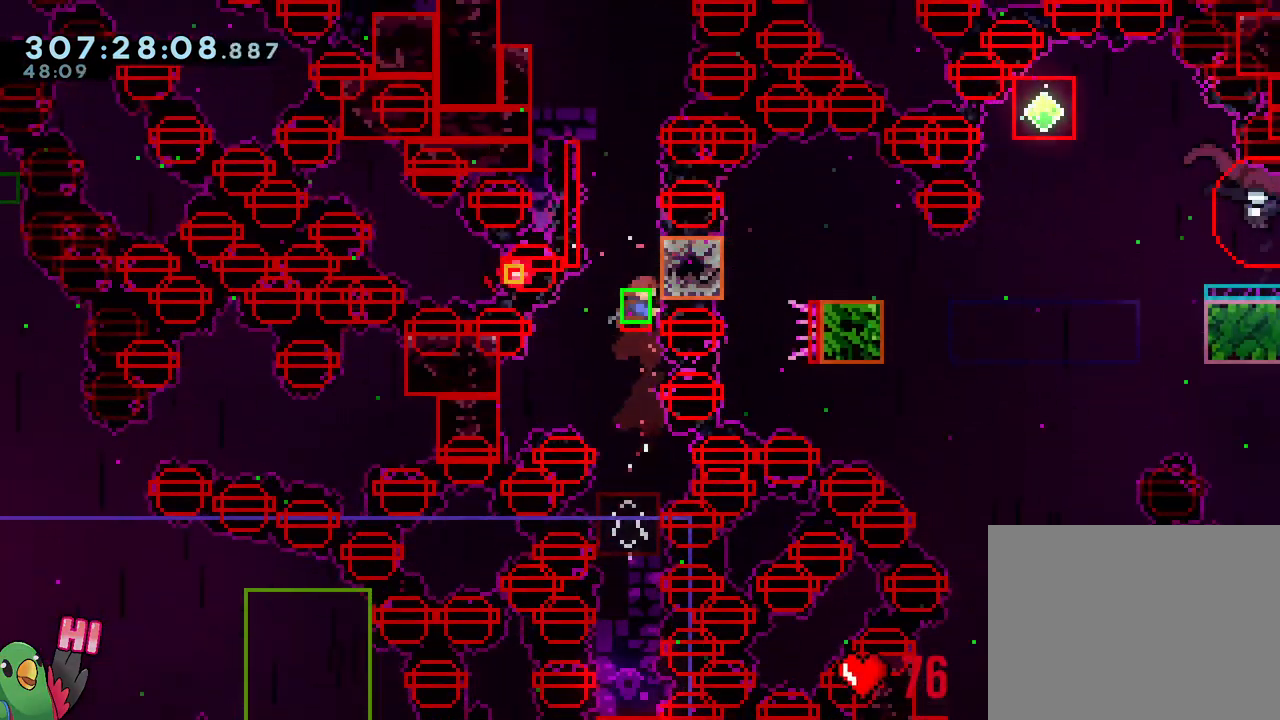
{"buttons": [], "left_stick": "center", "right_stick": "center", "events": [[17, "L2", "down"], [17, "left_stick", "up-right"], [167, "Y", "up"], [283, "left_stick", "center"], [383, "L2", "up"]]}
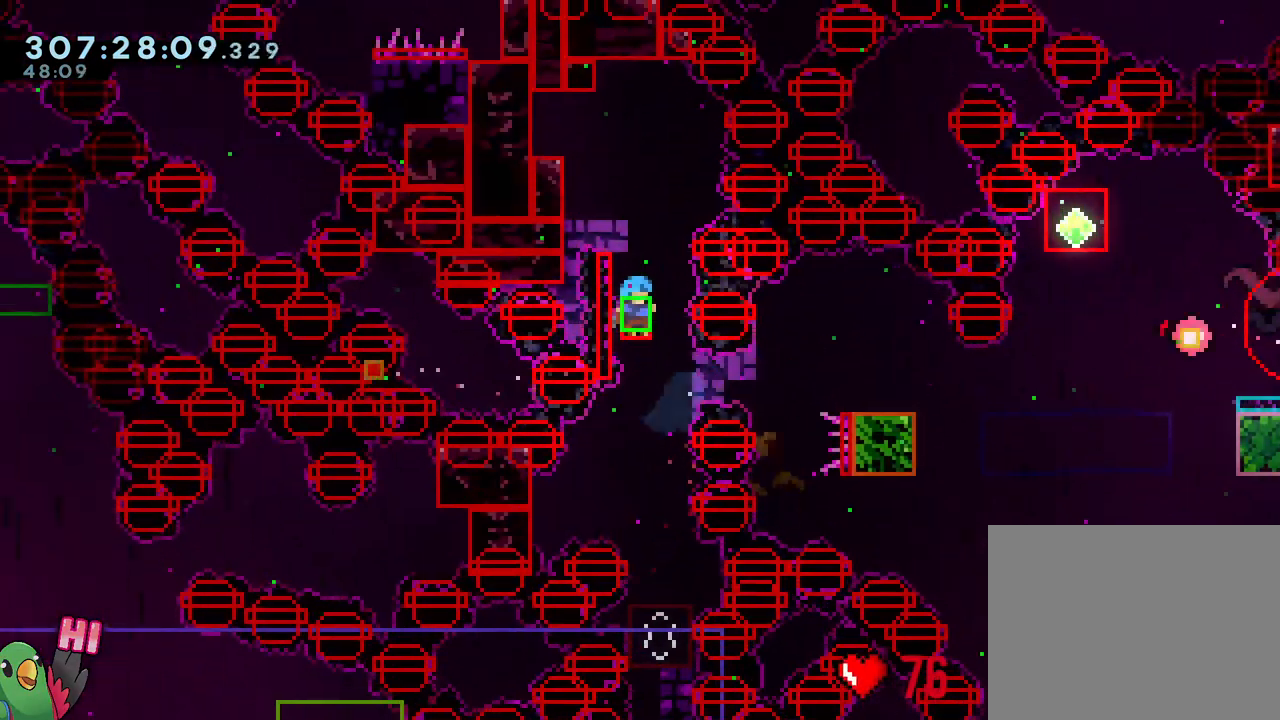
{"buttons": ["START"], "left_stick": "center", "right_stick": "center", "events": [[33, "L2", "down"], [267, "L2", "up"], [433, "START", "down"]]}
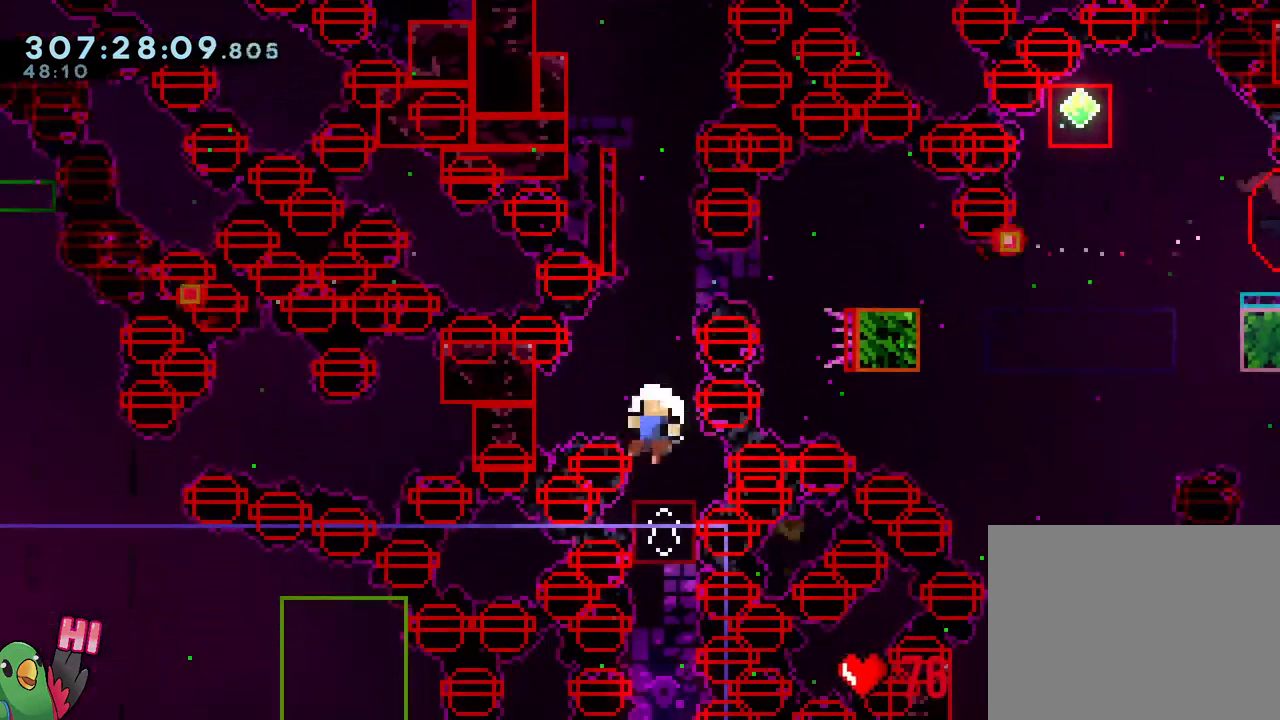
{"buttons": ["R2"], "left_stick": "center", "right_stick": "center", "events": [[117, "START", "up"], [483, "R2", "down"]]}
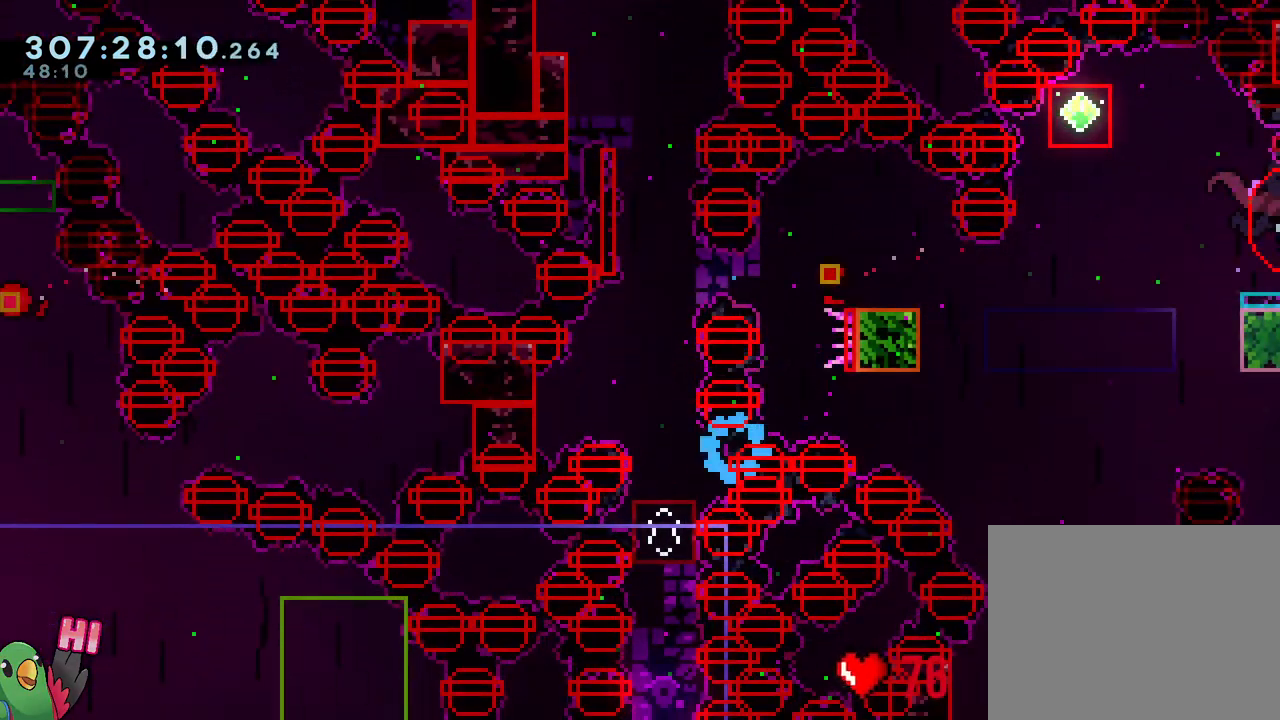
{"buttons": [], "left_stick": "center", "right_stick": "center", "events": [[133, "R2", "up"]]}
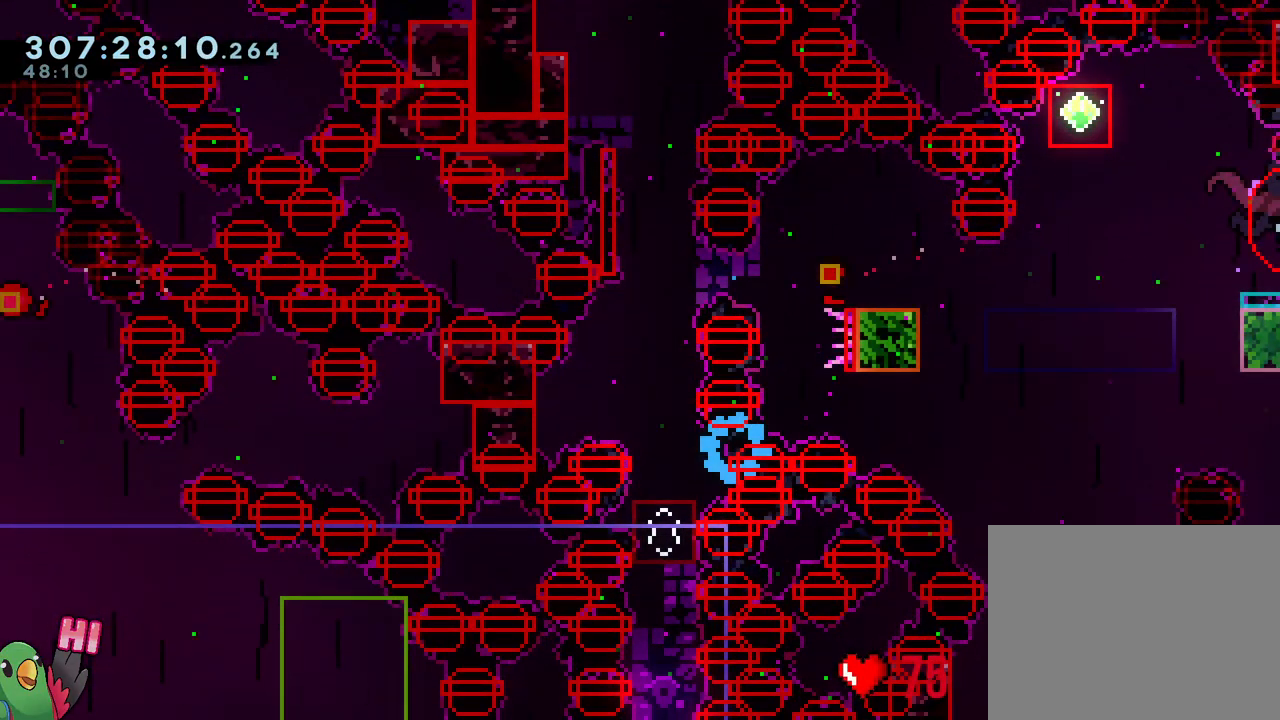
{"buttons": [], "left_stick": "center", "right_stick": "center", "events": []}
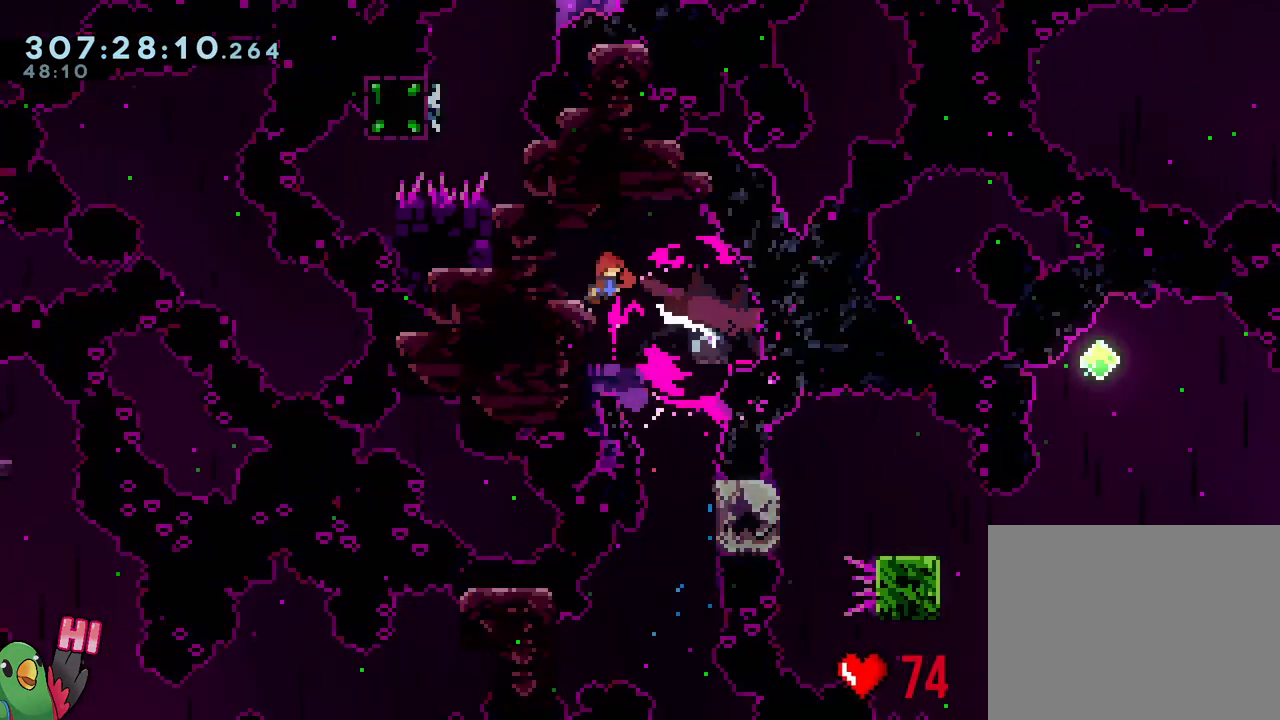
{"buttons": ["R1"], "left_stick": "center", "right_stick": "center", "events": [[400, "R1", "down"]]}
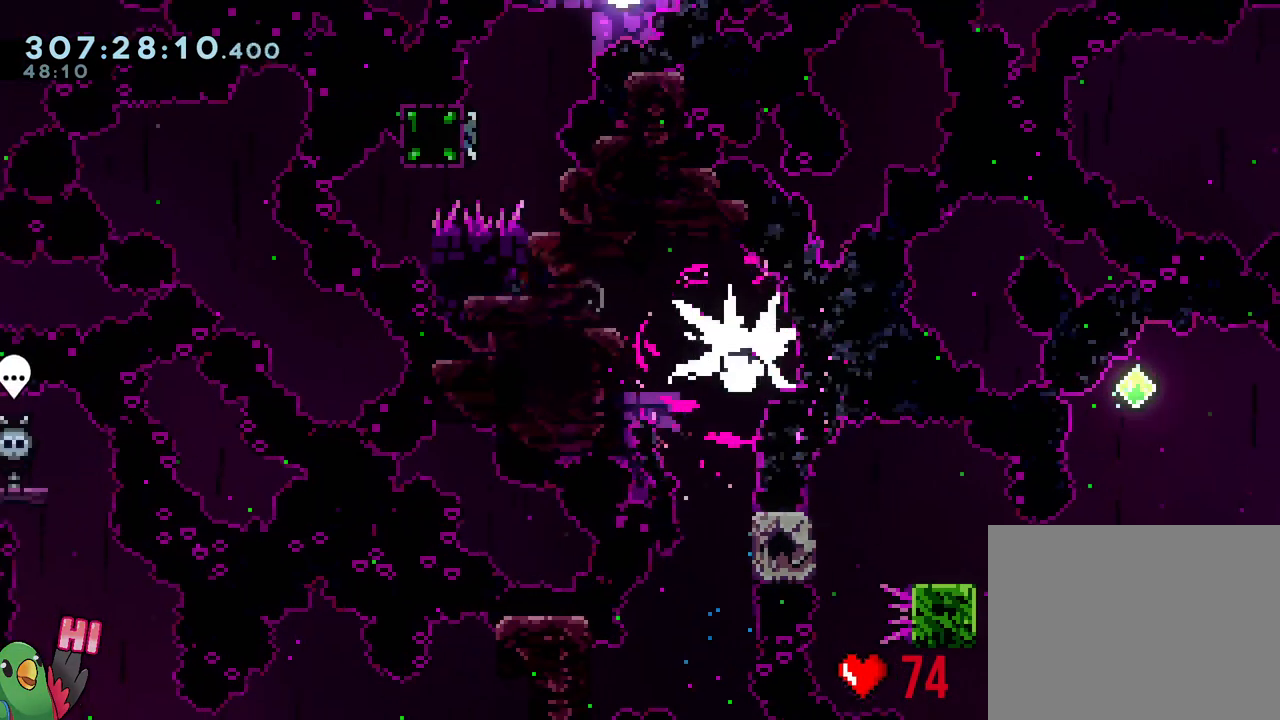
{"buttons": [], "left_stick": "center", "right_stick": "center", "events": [[150, "left_stick", "right"], [367, "left_stick", "center"], [417, "R1", "up"]]}
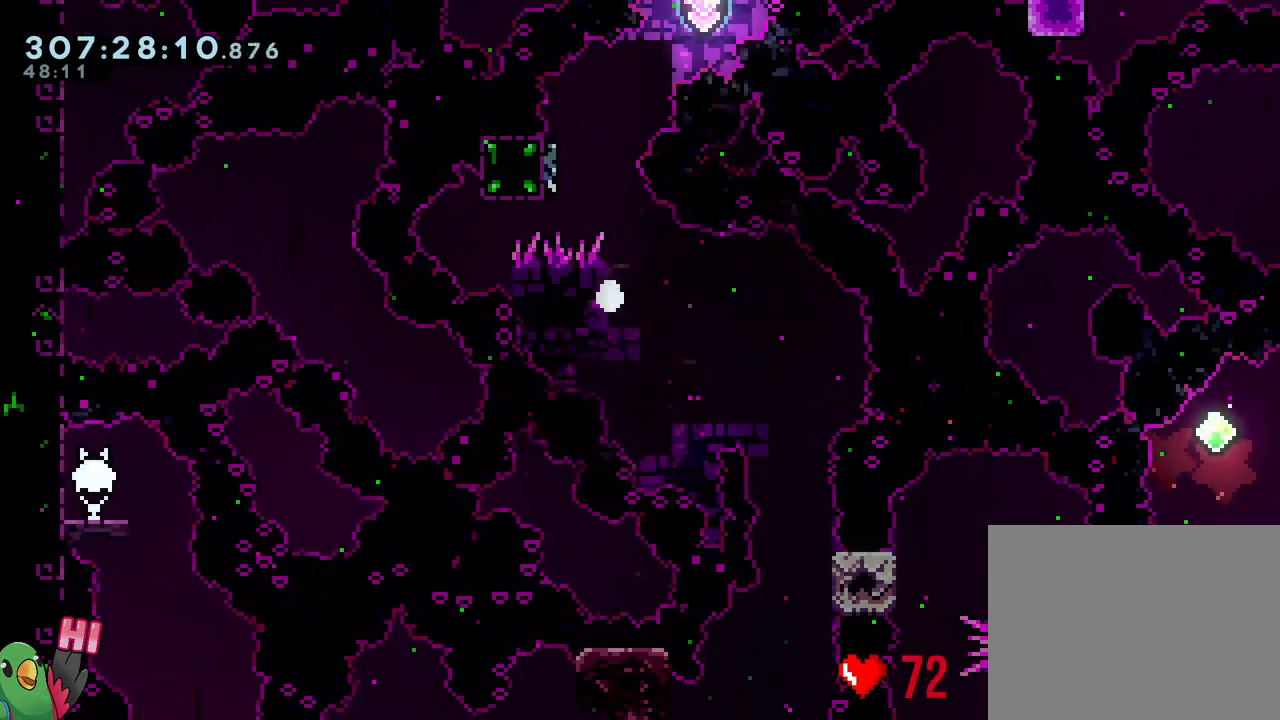
{"buttons": [], "left_stick": "center", "right_stick": "center", "events": [[100, "R2", "down"], [217, "R2", "up"]]}
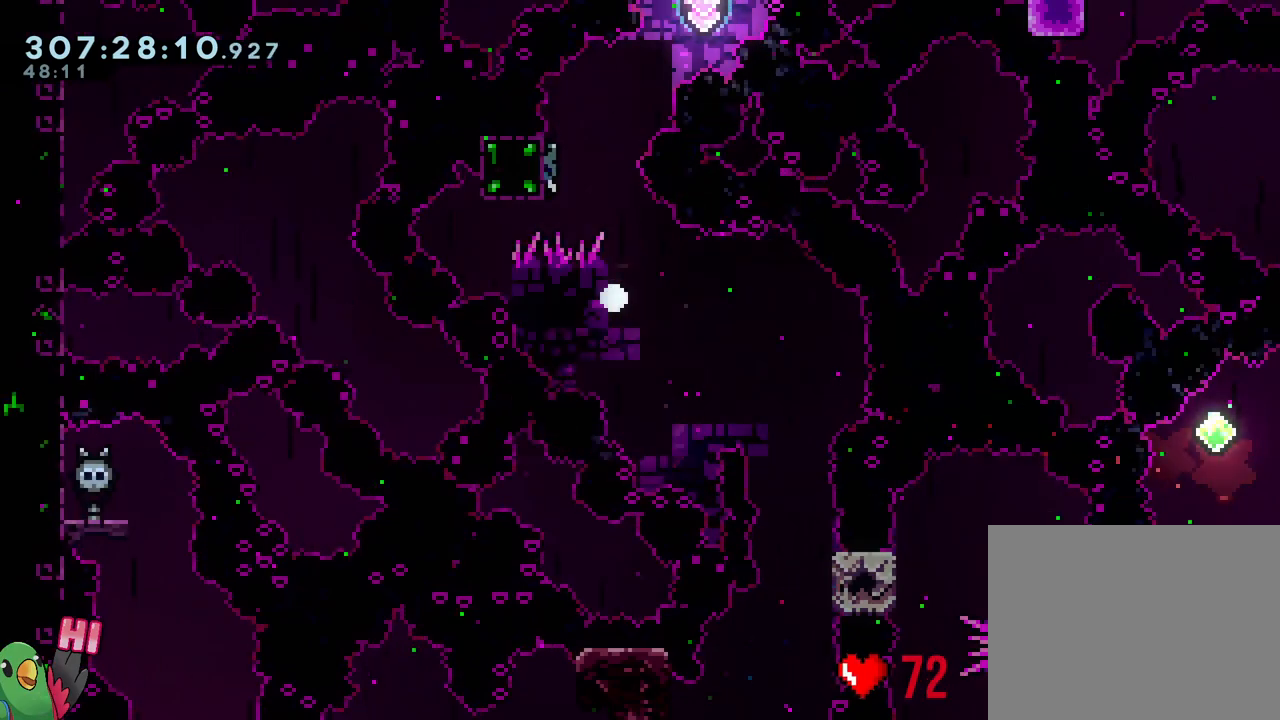
{"buttons": [], "left_stick": "center", "right_stick": "center", "events": []}
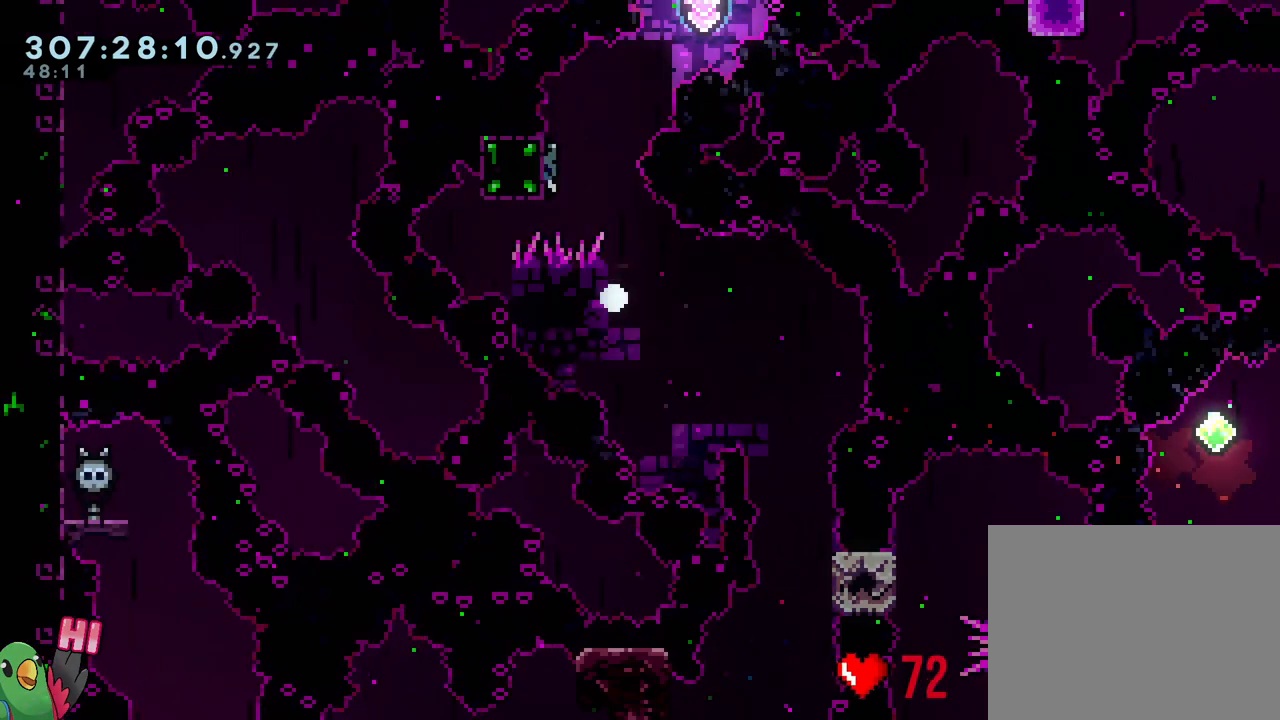
{"buttons": [], "left_stick": "center", "right_stick": "center", "events": []}
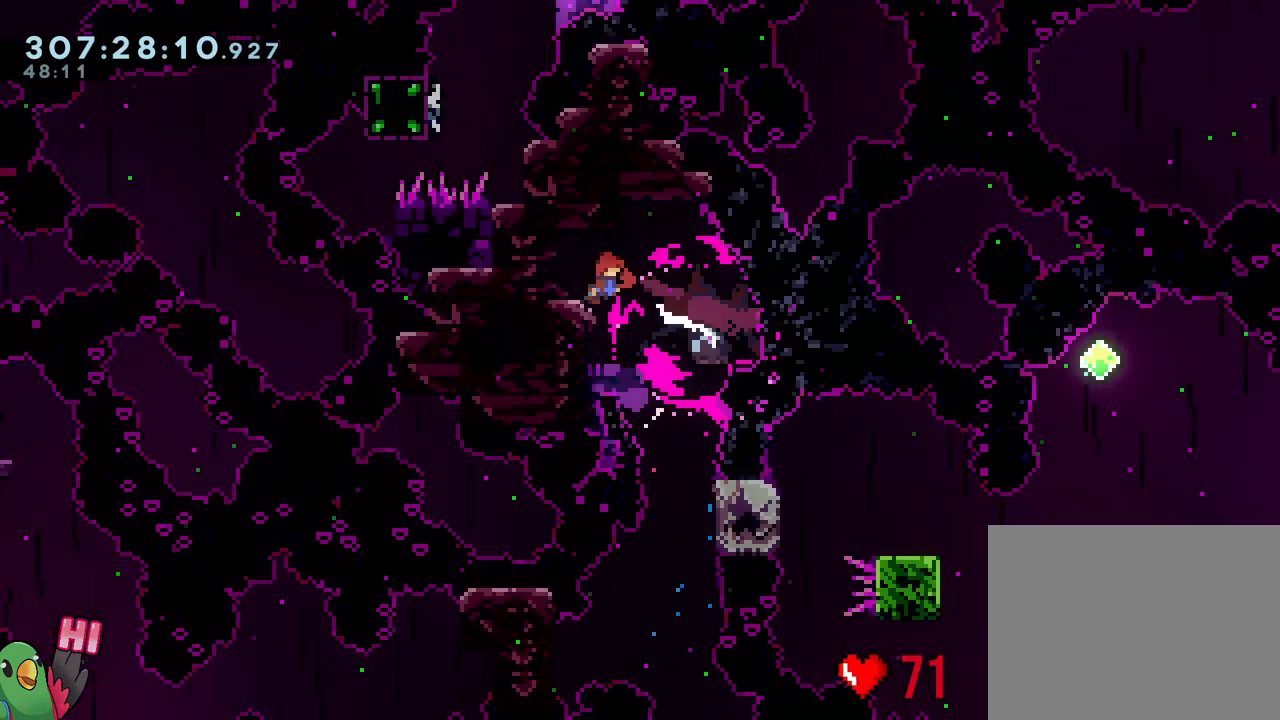
{"buttons": ["B"], "left_stick": "center", "right_stick": "center", "events": [[67, "R1", "down"], [167, "R1", "up"], [167, "left_stick", "up"], [283, "Y", "down"], [400, "Y", "up"], [467, "B", "down"], [500, "left_stick", "center"]]}
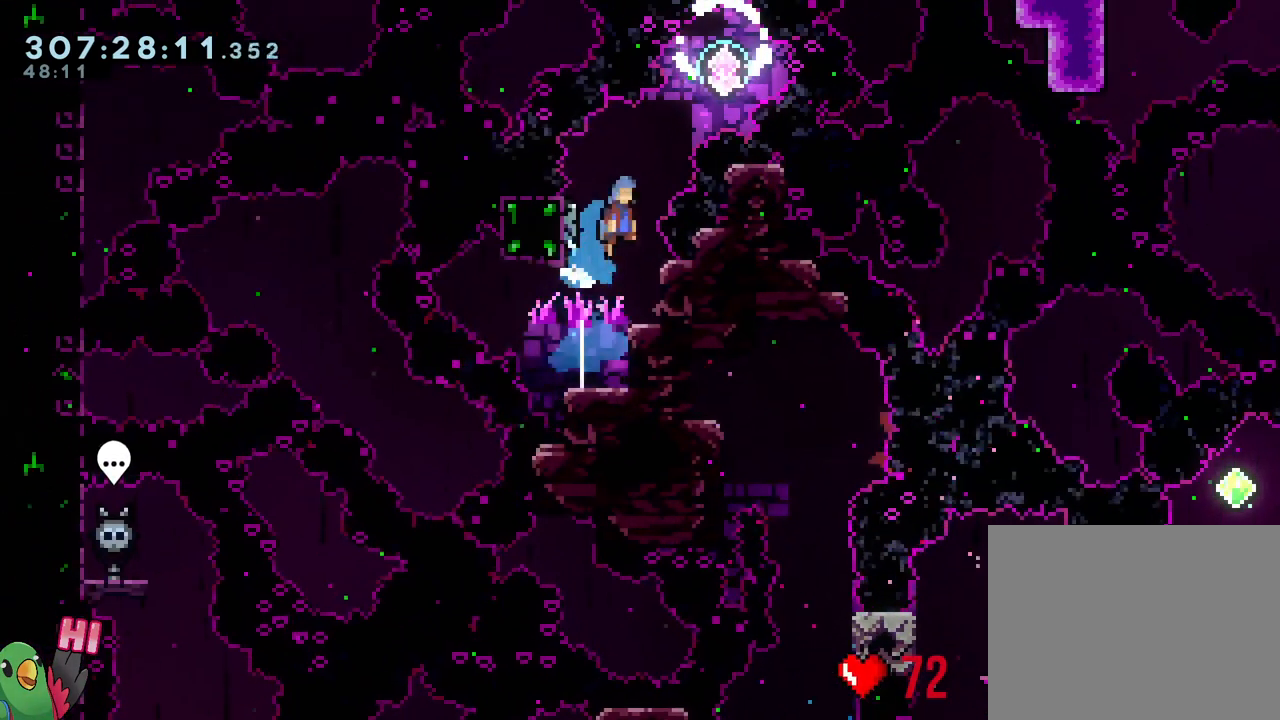
{"buttons": ["B", "DPAD_UP"], "left_stick": "center", "right_stick": "center"}
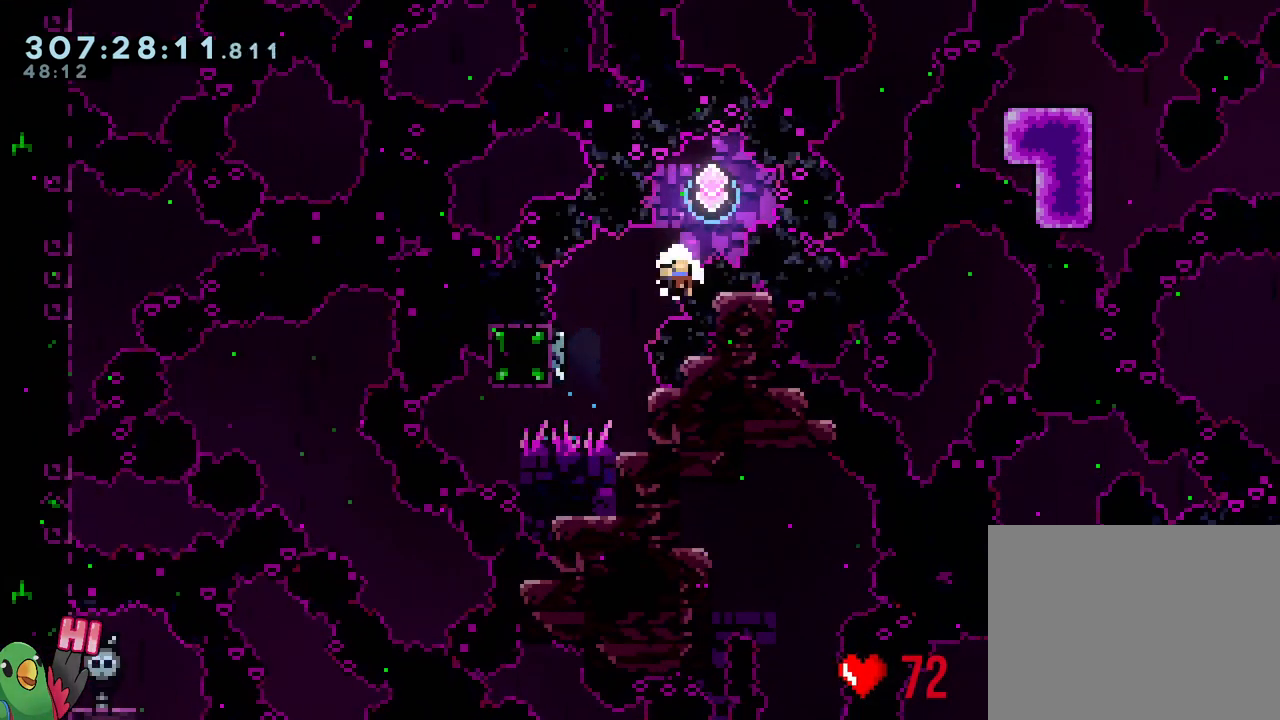
{"buttons": ["A", "DPAD_UP"], "left_stick": "center", "right_stick": "center", "events": [[17, "A", "down"], [200, "R2", "down"], [283, "B", "up"], [317, "R2", "up"]]}
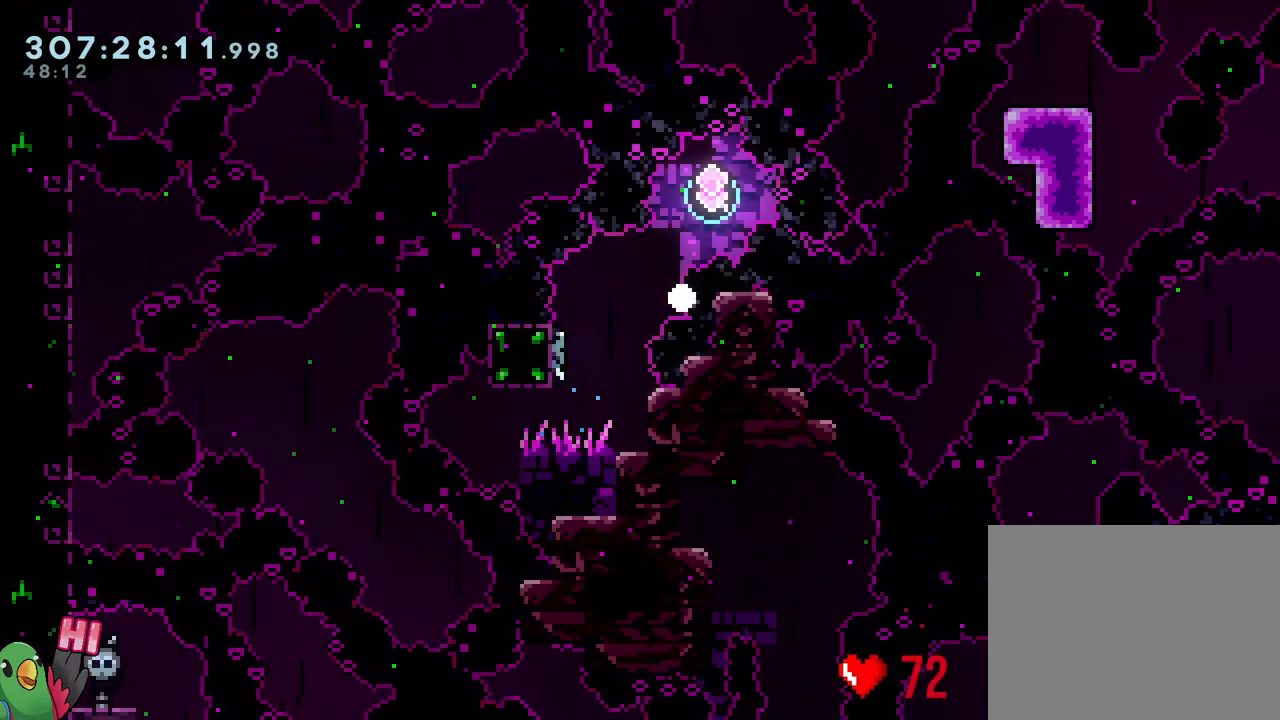
{"buttons": [], "left_stick": "center", "right_stick": "center", "events": [[350, "A", "up"], [350, "DPAD_UP", "up"]]}
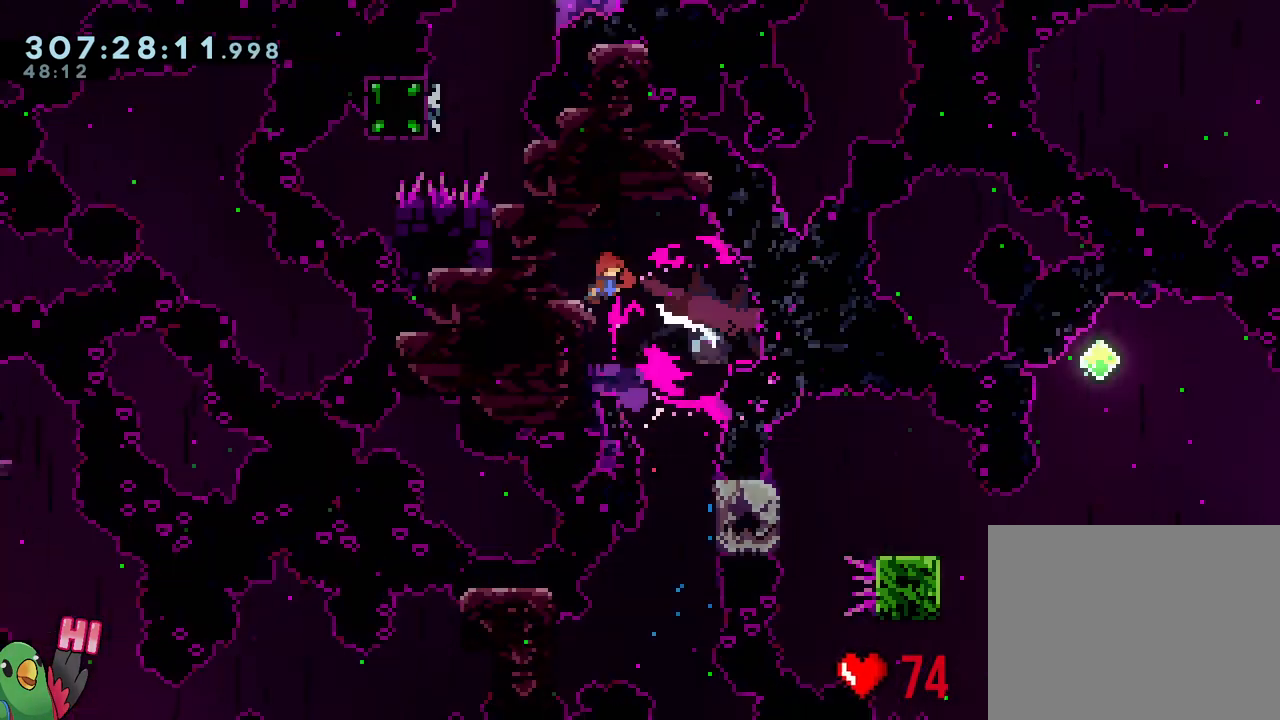
{"buttons": ["Y"], "left_stick": "up", "right_stick": "center", "events": [[217, "R1", "down"], [300, "R1", "up"], [300, "left_stick", "up"], [483, "Y", "down"]]}
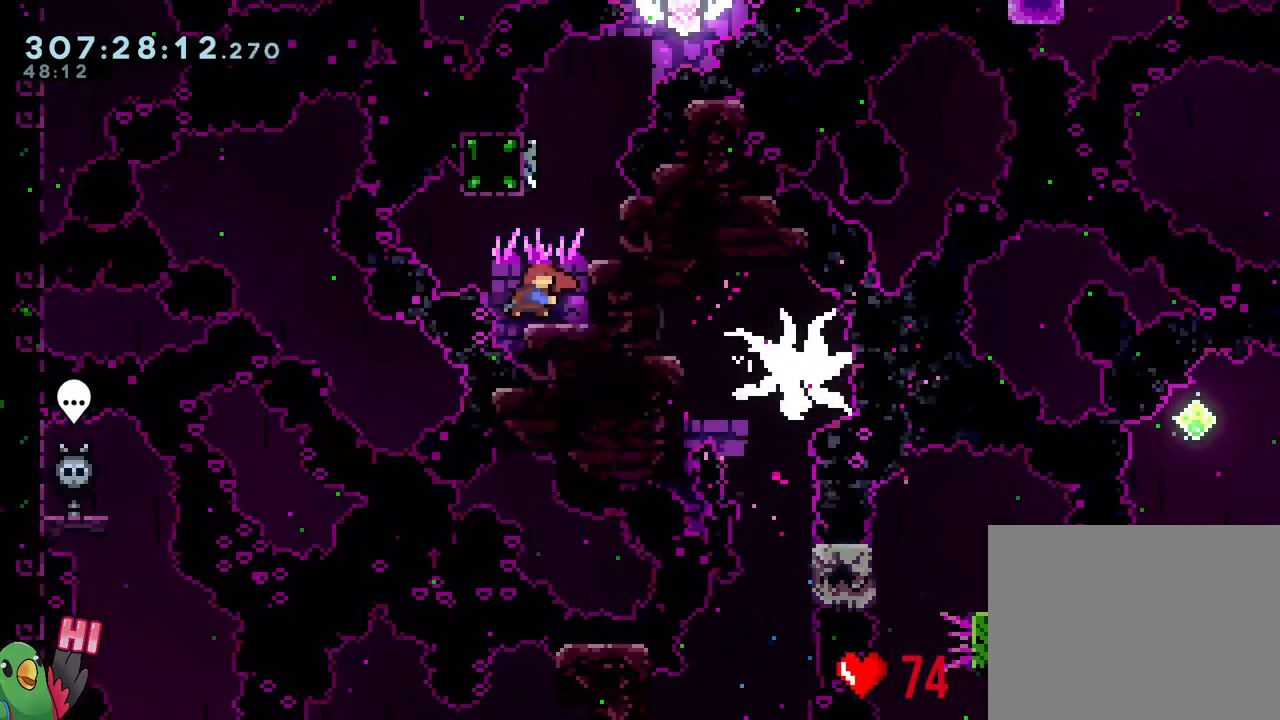
{"buttons": ["B"], "left_stick": "center", "right_stick": "center", "events": [[83, "Y", "up"], [217, "B", "down"], [250, "left_stick", "right"], [350, "A", "down"], [417, "A", "up"], [500, "left_stick", "center"]]}
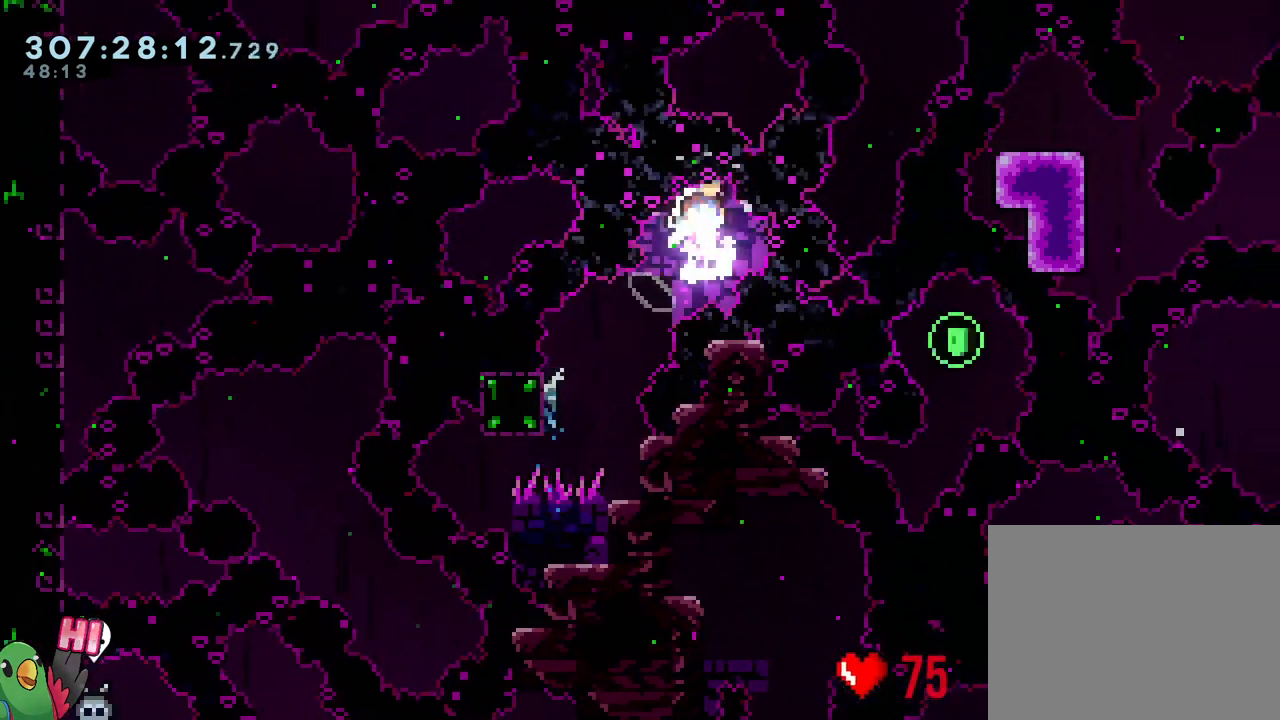
{"buttons": ["B"], "left_stick": "down-left", "right_stick": "center", "events": [[300, "left_stick", "down-left"]]}